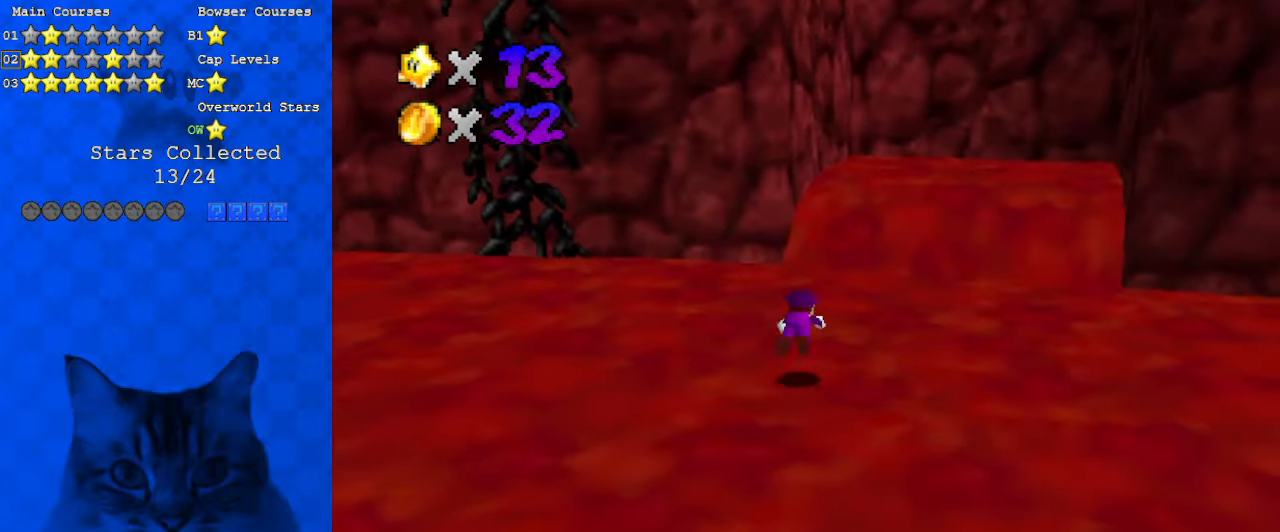
Gameplay with keyboard; each line is a JSON object with the keys held at the frame after it. "events" lists presses ("down") and releases ("up") of "a", "c", "ctrl", "d", "down", "left", "return", "right", "s", "shift", "up", "w", "x" and "y" between this image and that frame as [ms after this image, input, new state], when the widget could be followed in between. No other keys are recorded. Mouse input is not recorded.
{"keys": ["right", "up"], "events": [[233, "shift", "down"], [266, "ctrl", "down"], [400, "ctrl", "up"], [400, "shift", "up"], [466, "right", "down"]]}
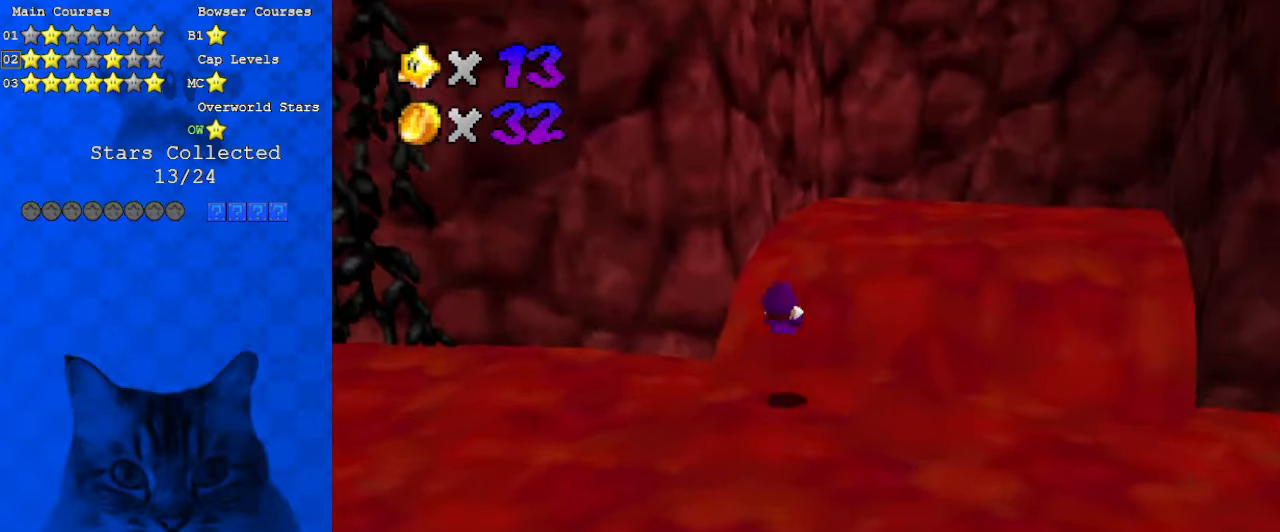
{"keys": ["up"], "events": [[33, "d", "down"], [133, "d", "up"], [200, "up", "up"], [266, "up", "down"], [500, "right", "up"]]}
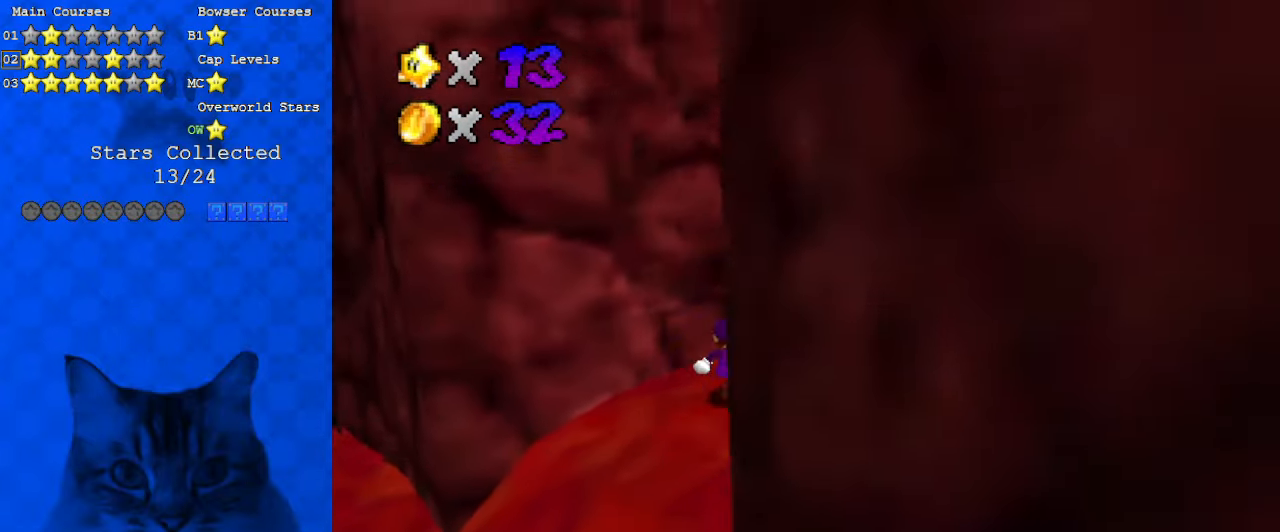
{"keys": [], "events": [[66, "left", "down"], [233, "up", "up"], [366, "left", "up"]]}
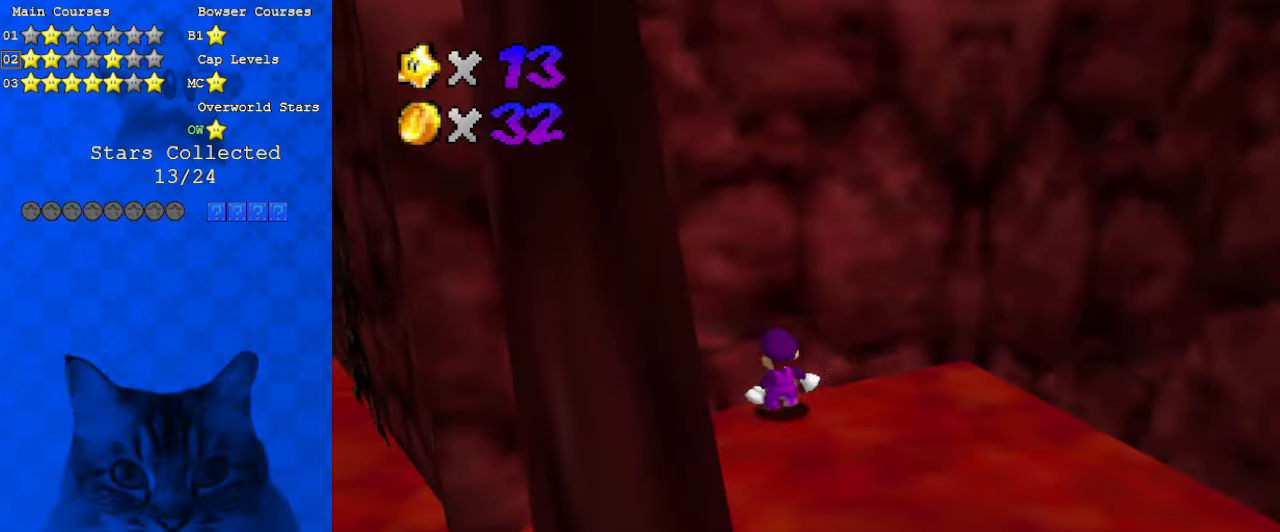
{"keys": ["right"], "events": [[66, "up", "down"], [100, "up", "up"], [166, "a", "down"], [266, "a", "up"], [300, "a", "down"], [300, "right", "down"], [400, "s", "down"], [466, "a", "up"], [466, "s", "up"]]}
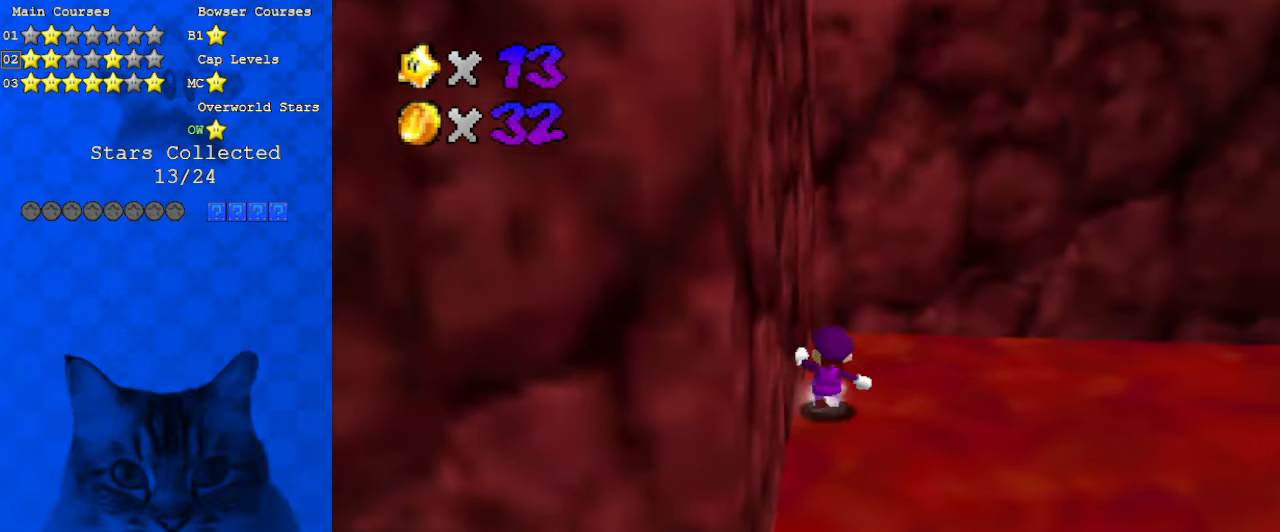
{"keys": ["left", "right"], "events": [[66, "up", "down"], [266, "up", "up"], [500, "left", "down"]]}
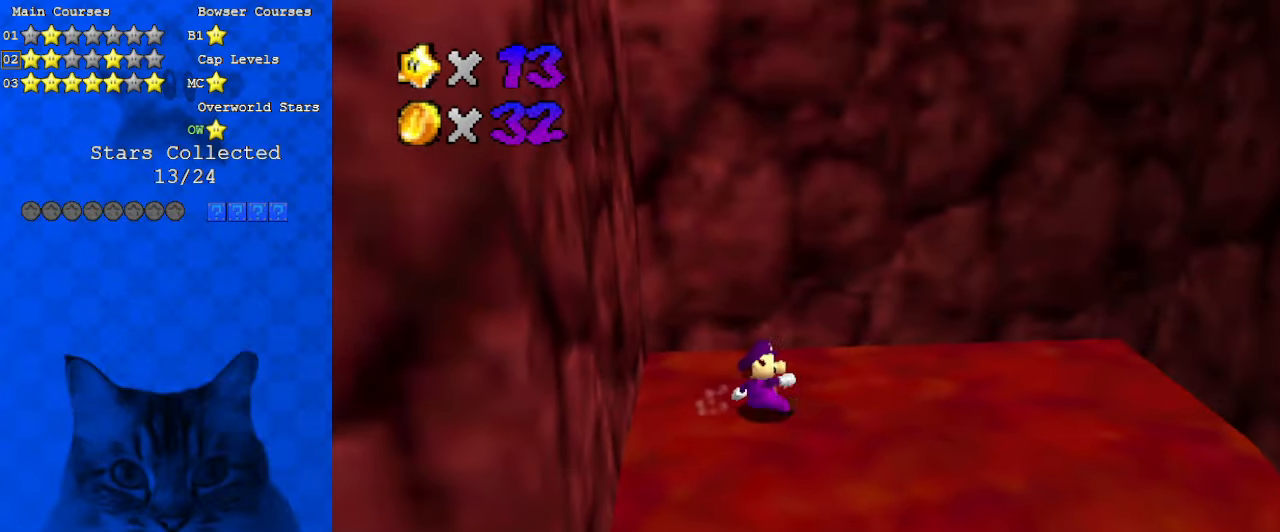
{"keys": ["right", "shift"], "events": [[33, "right", "up"], [66, "shift", "down"], [400, "shift", "up"], [500, "left", "up"], [500, "right", "down"], [500, "shift", "down"]]}
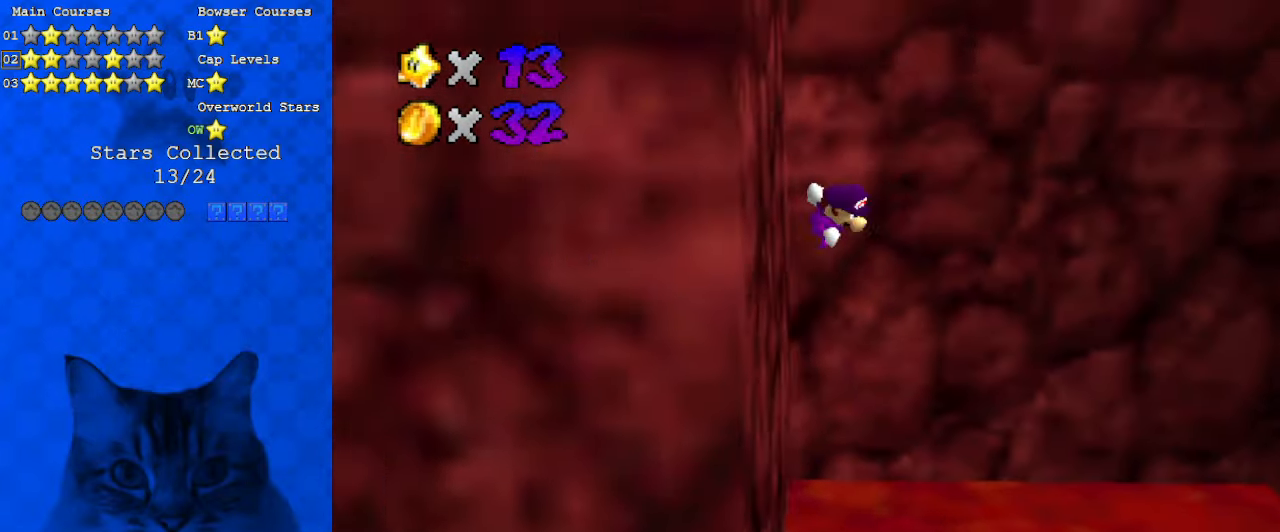
{"keys": ["right", "shift"], "events": []}
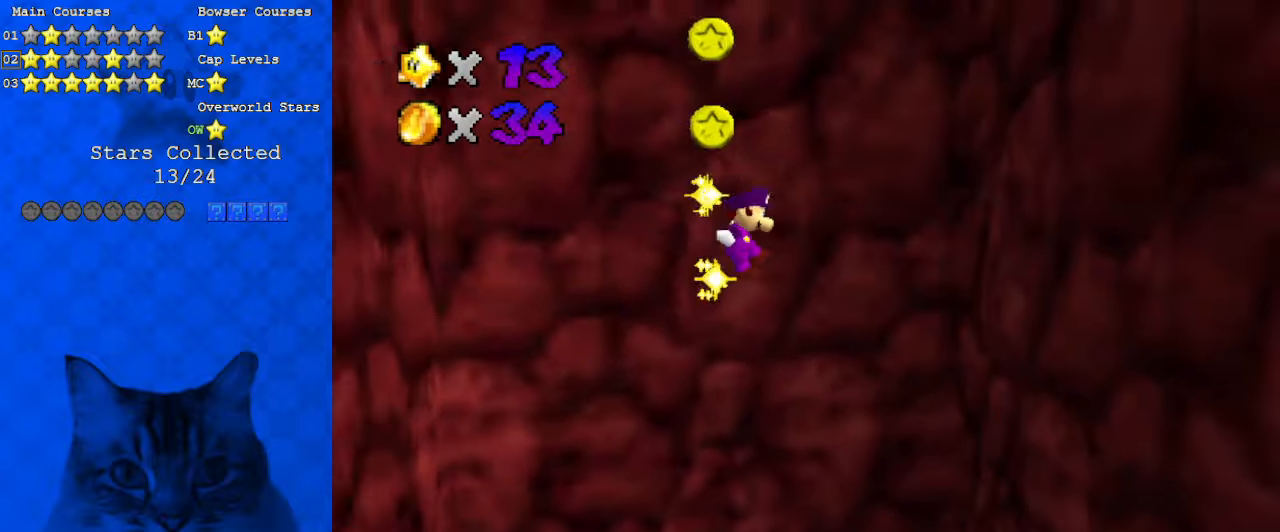
{"keys": ["left", "right", "shift"], "events": [[66, "up", "down"], [133, "up", "up"], [333, "shift", "up"], [433, "shift", "down"], [466, "left", "down"]]}
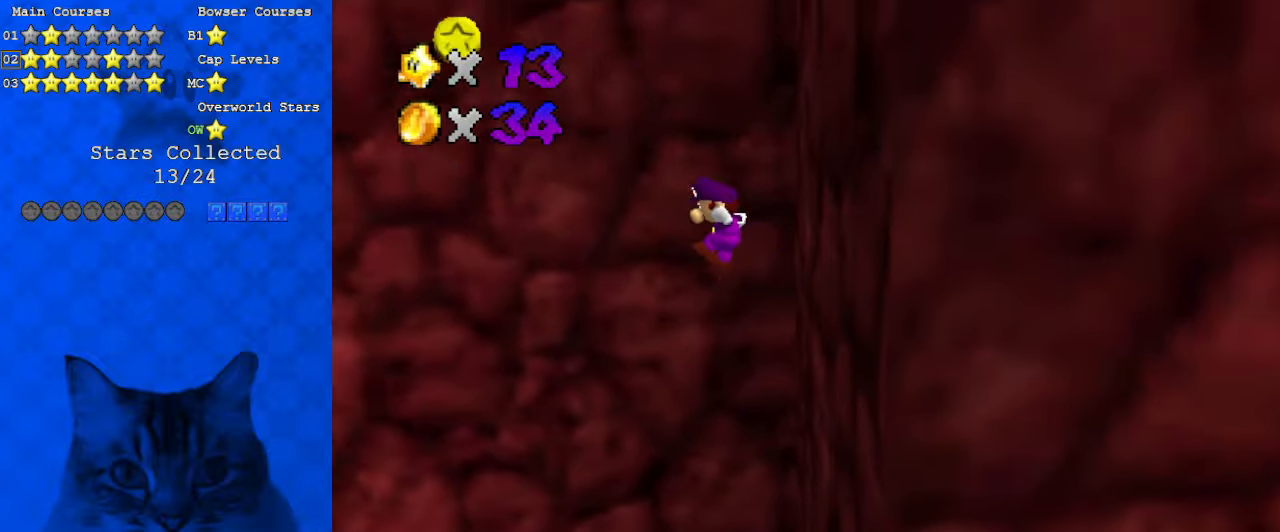
{"keys": ["left", "shift"], "events": [[33, "right", "up"]]}
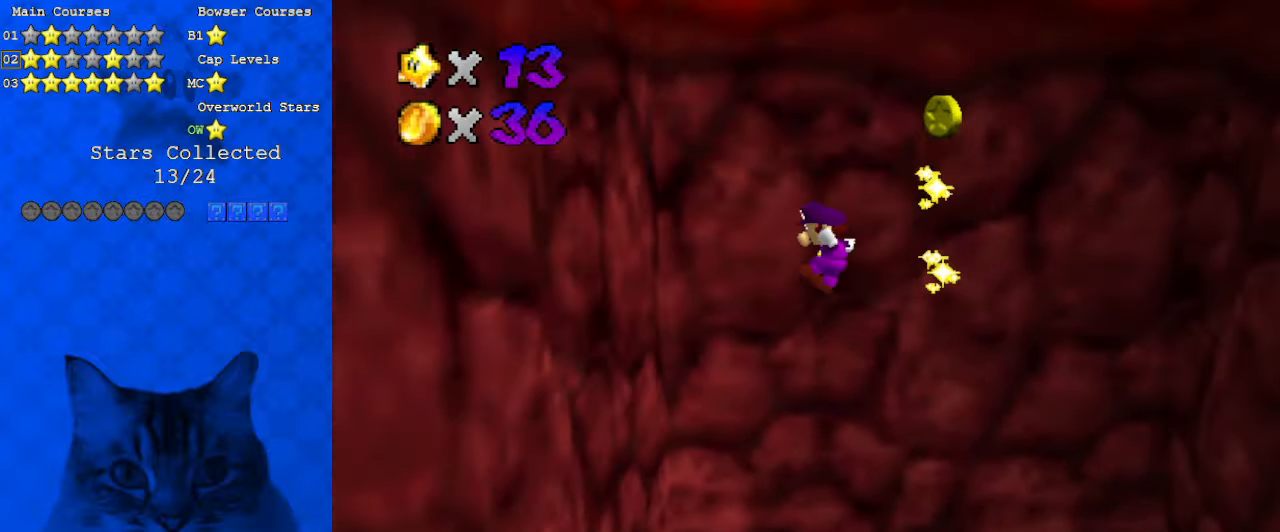
{"keys": ["right", "shift"], "events": [[200, "shift", "up"], [300, "right", "down"], [366, "left", "up"], [366, "shift", "down"]]}
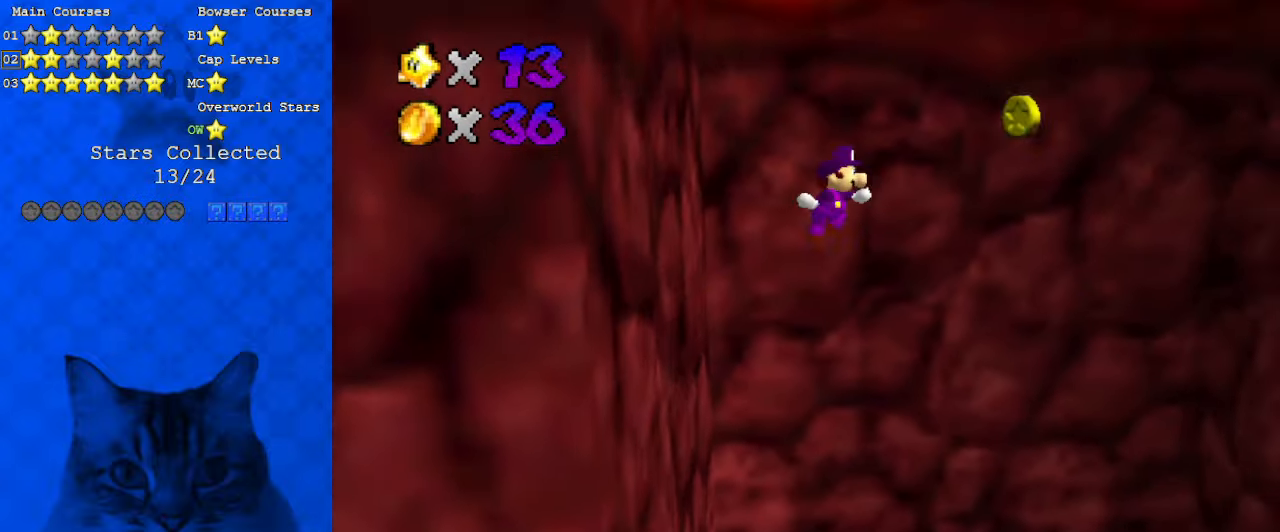
{"keys": ["right", "shift"], "events": []}
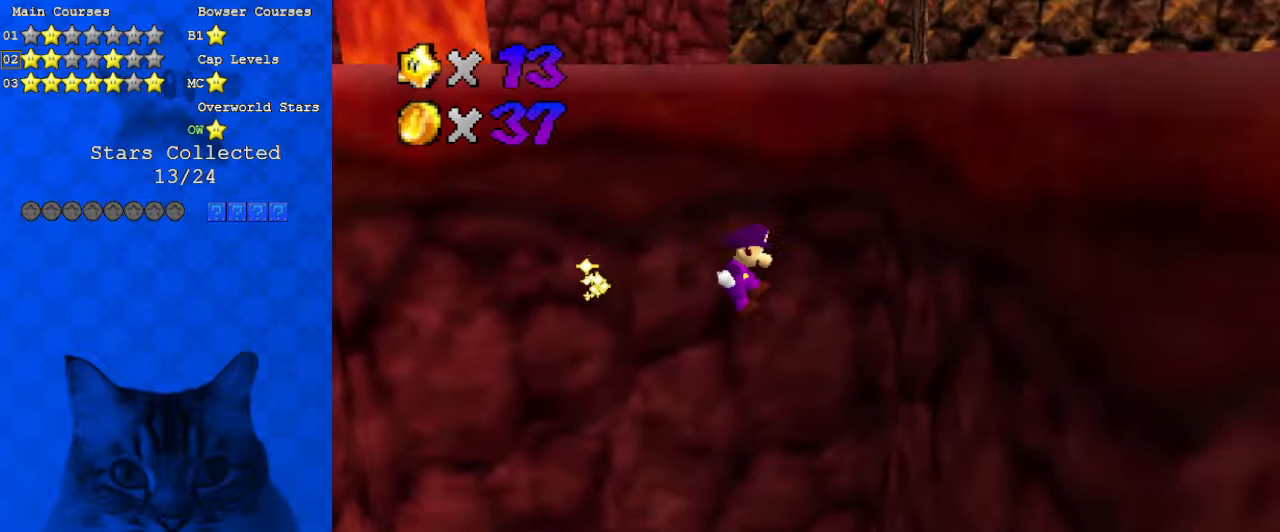
{"keys": ["left", "shift"], "events": [[166, "shift", "up"], [333, "left", "down"], [333, "shift", "down"], [366, "right", "up"]]}
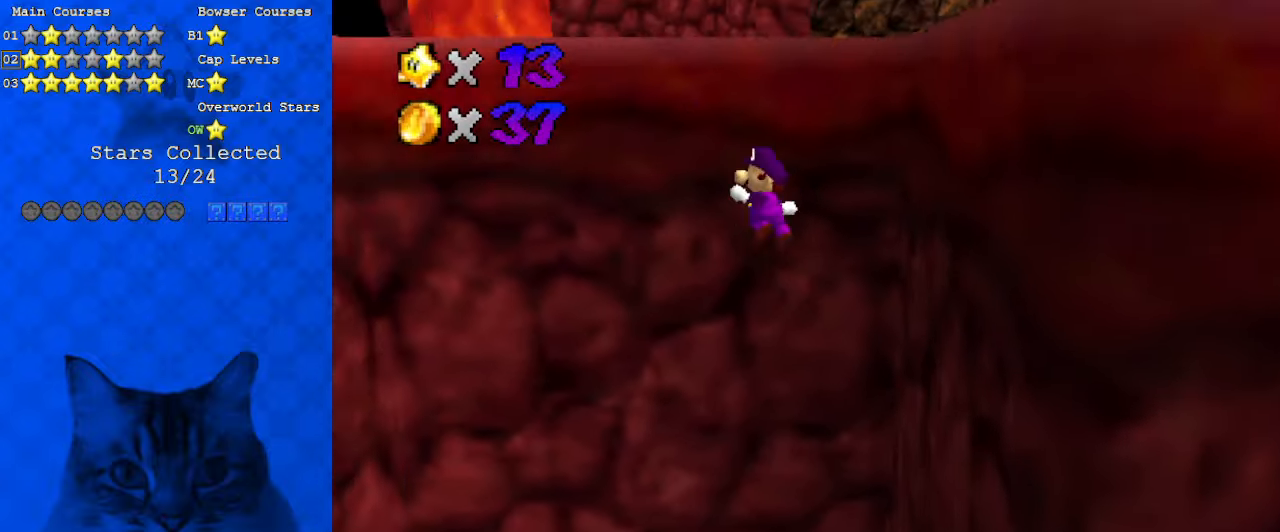
{"keys": ["left", "shift"], "events": []}
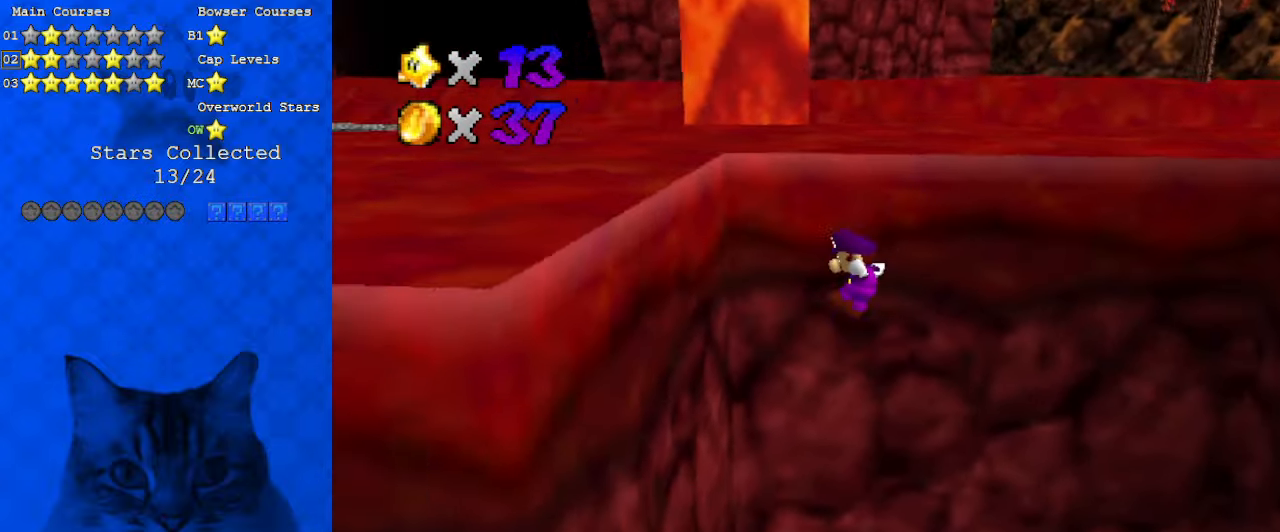
{"keys": ["right", "shift"], "events": [[100, "shift", "up"], [300, "left", "up"], [300, "right", "down"], [300, "shift", "down"]]}
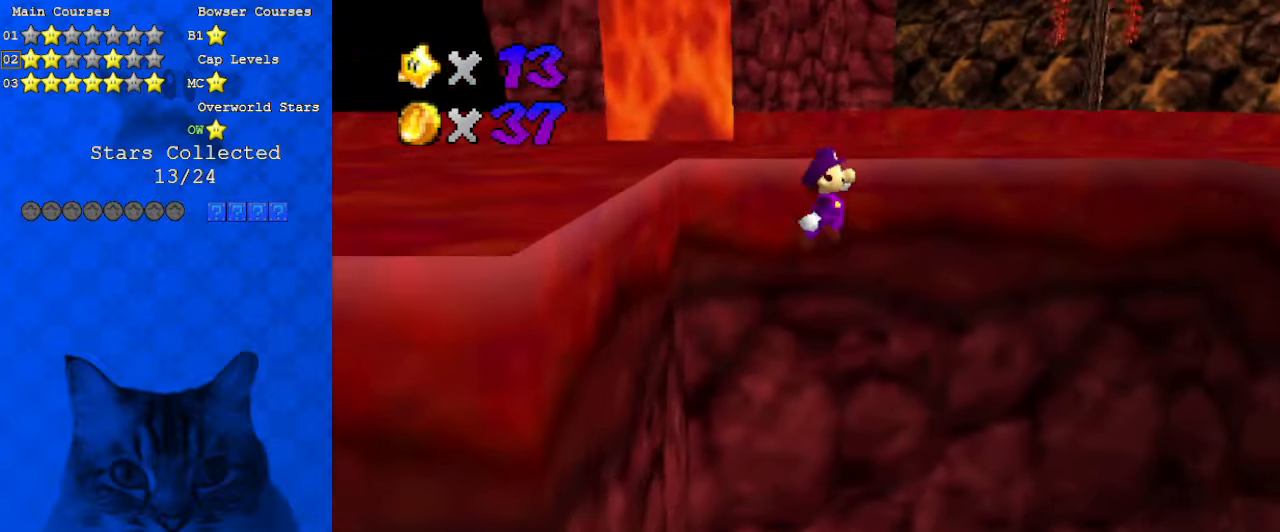
{"keys": ["right", "shift"], "events": []}
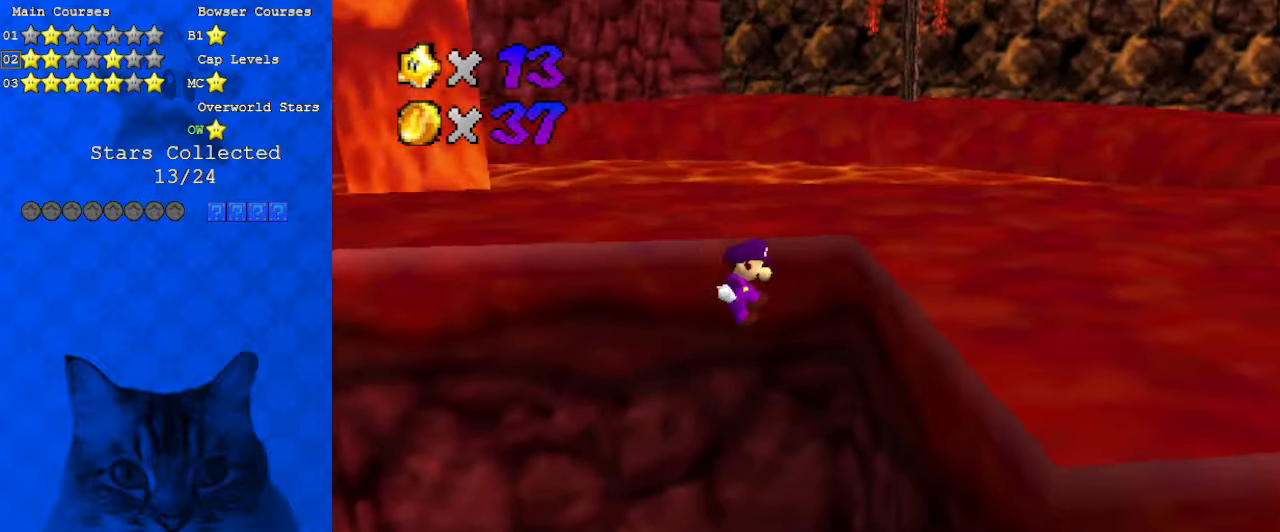
{"keys": ["ctrl", "left", "shift"], "events": [[66, "shift", "up"], [200, "shift", "down"], [266, "ctrl", "down"], [266, "left", "down"], [266, "right", "up"]]}
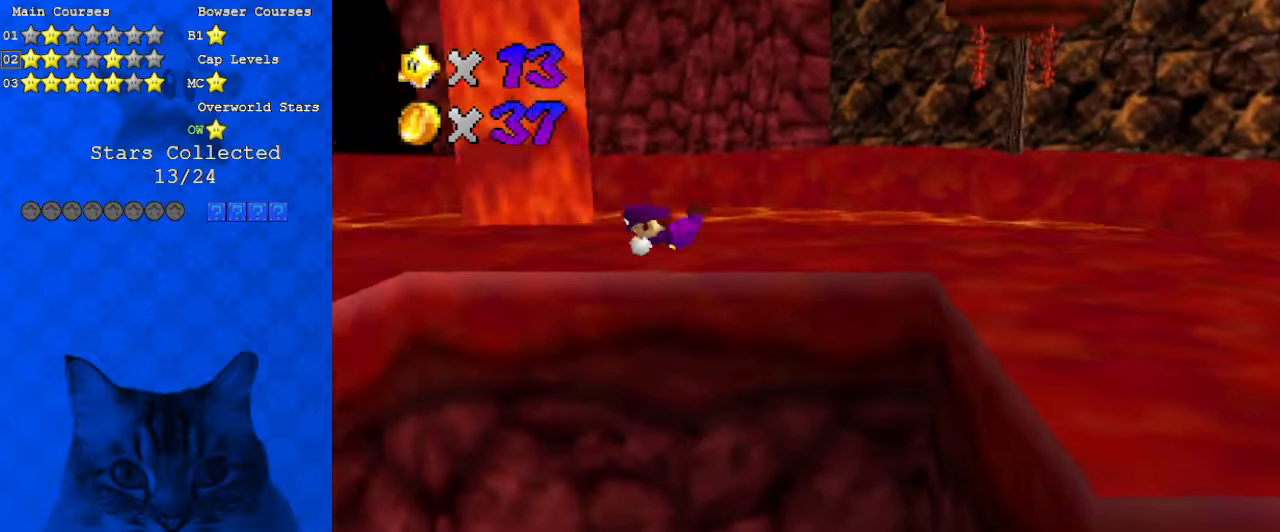
{"keys": ["left", "up"], "events": [[33, "ctrl", "up"], [33, "shift", "up"], [100, "d", "down"], [233, "d", "up"], [266, "up", "down"], [300, "d", "down"], [466, "d", "up"]]}
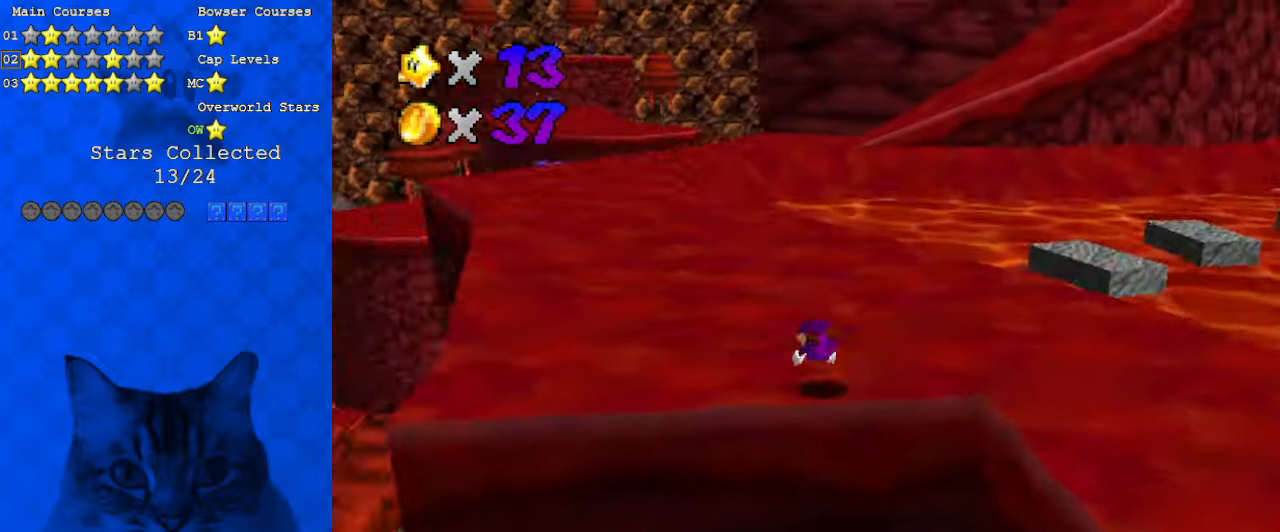
{"keys": ["up"], "events": [[33, "left", "up"], [33, "right", "down"], [33, "up", "up"], [133, "shift", "down"], [200, "ctrl", "down"], [233, "right", "up"], [266, "shift", "up"], [333, "ctrl", "up"], [466, "up", "down"]]}
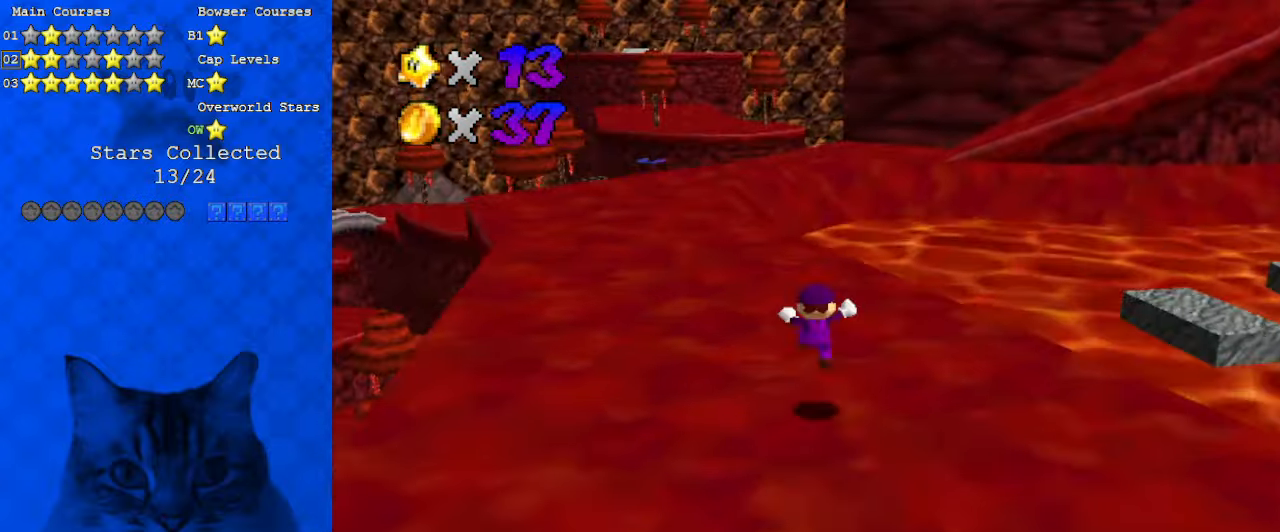
{"keys": ["a"], "events": [[133, "a", "down"], [300, "a", "up"], [366, "up", "up"], [500, "a", "down"]]}
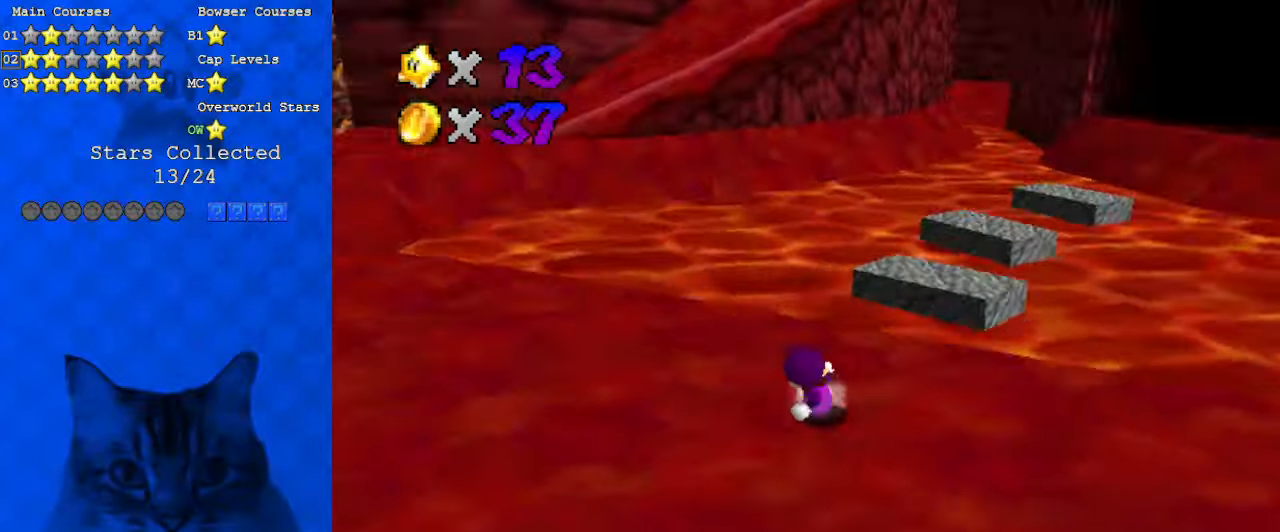
{"keys": ["left"], "events": [[66, "left", "down"], [200, "a", "up"]]}
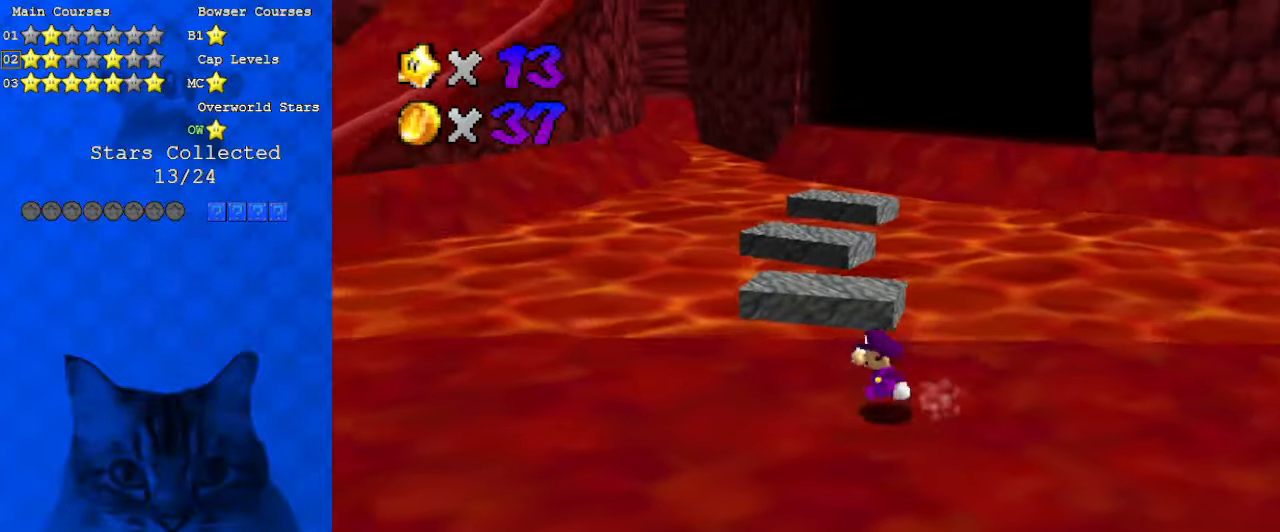
{"keys": ["up"], "events": [[166, "left", "up"], [333, "a", "down"], [333, "up", "down"], [500, "a", "up"]]}
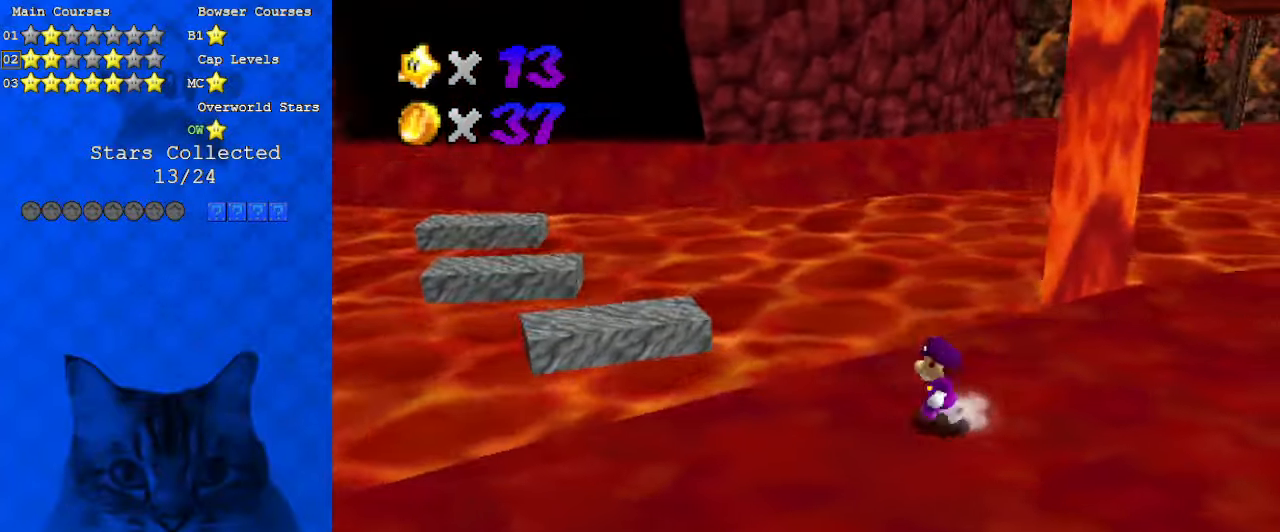
{"keys": ["a", "right", "up"], "events": [[300, "a", "down"], [366, "right", "down"]]}
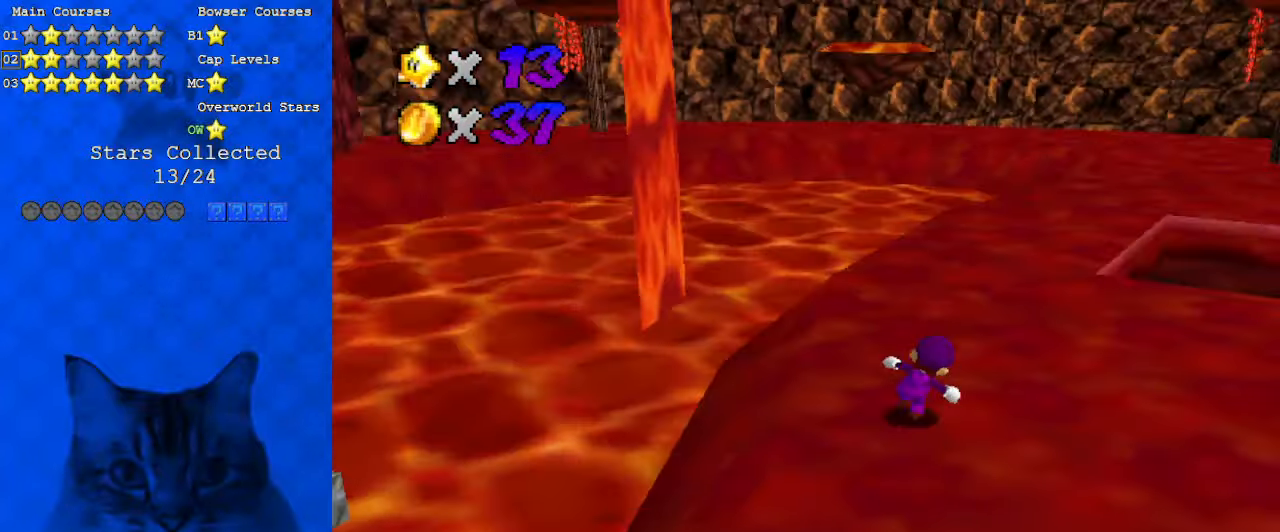
{"keys": ["up"], "events": [[33, "a", "up"], [33, "right", "up"]]}
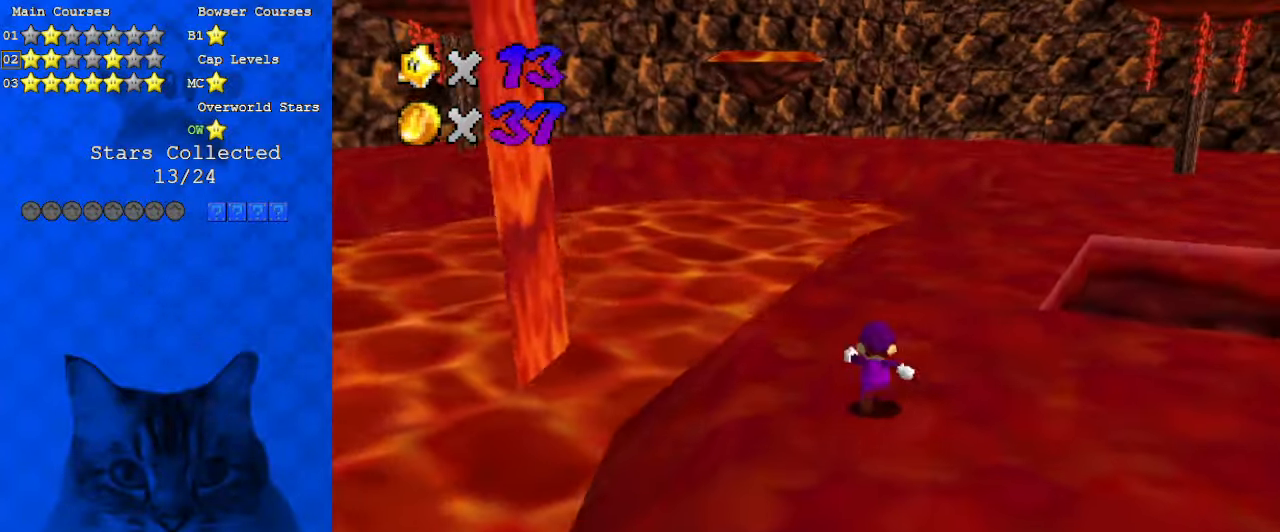
{"keys": ["a", "left", "up"], "events": [[100, "right", "down"], [133, "y", "down"], [200, "right", "up"], [200, "shift", "down"], [266, "y", "up"], [366, "shift", "up"], [433, "a", "down"], [466, "left", "down"]]}
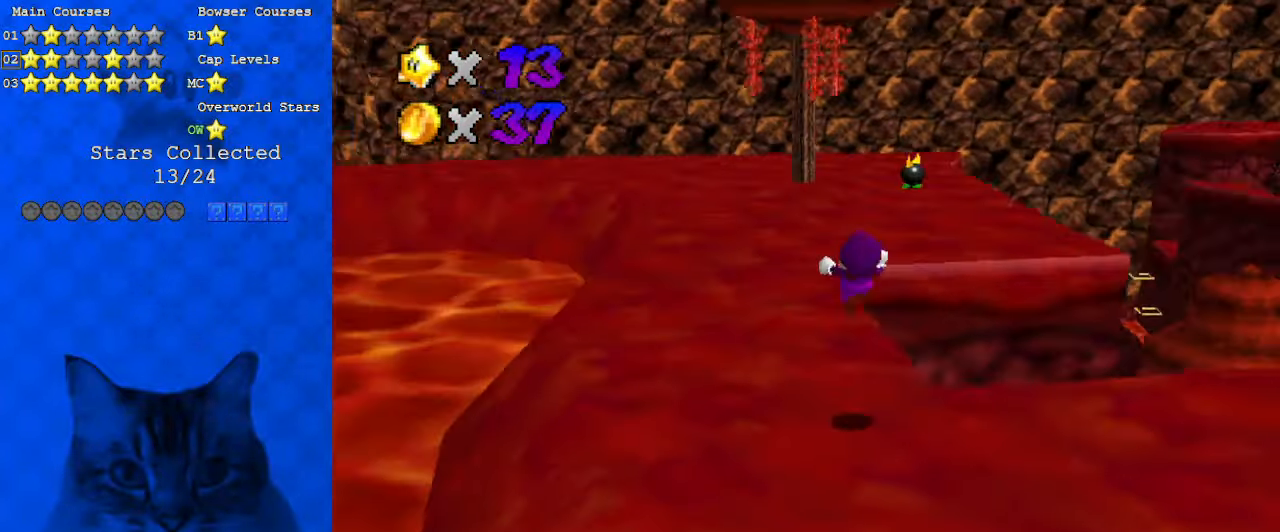
{"keys": ["left", "up"], "events": [[100, "up", "up"], [166, "a", "up"], [466, "up", "down"]]}
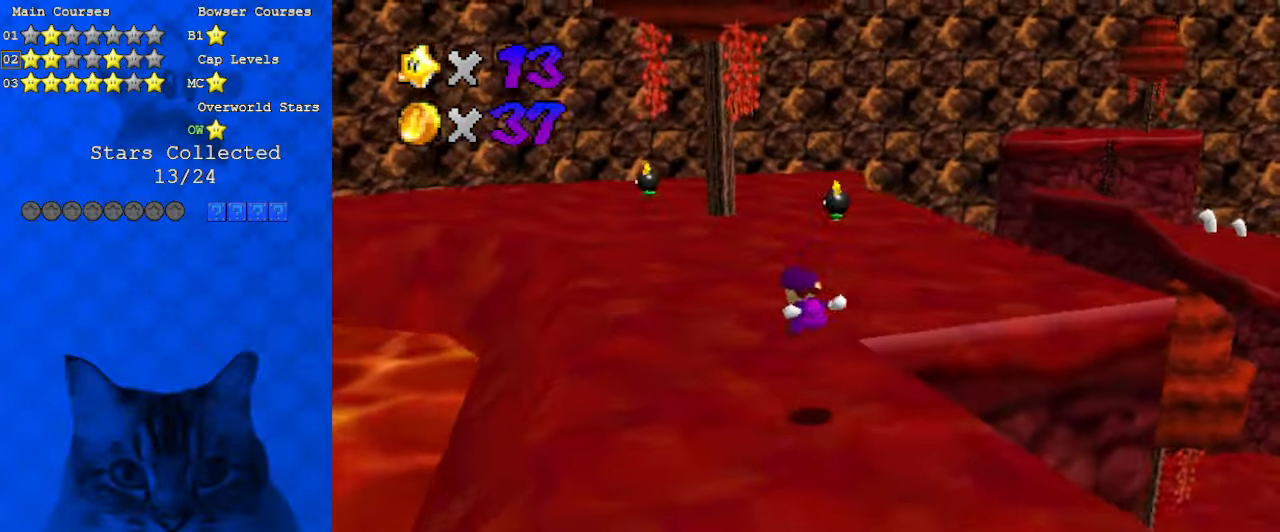
{"keys": ["left", "up"], "events": [[233, "left", "up"], [466, "left", "down"]]}
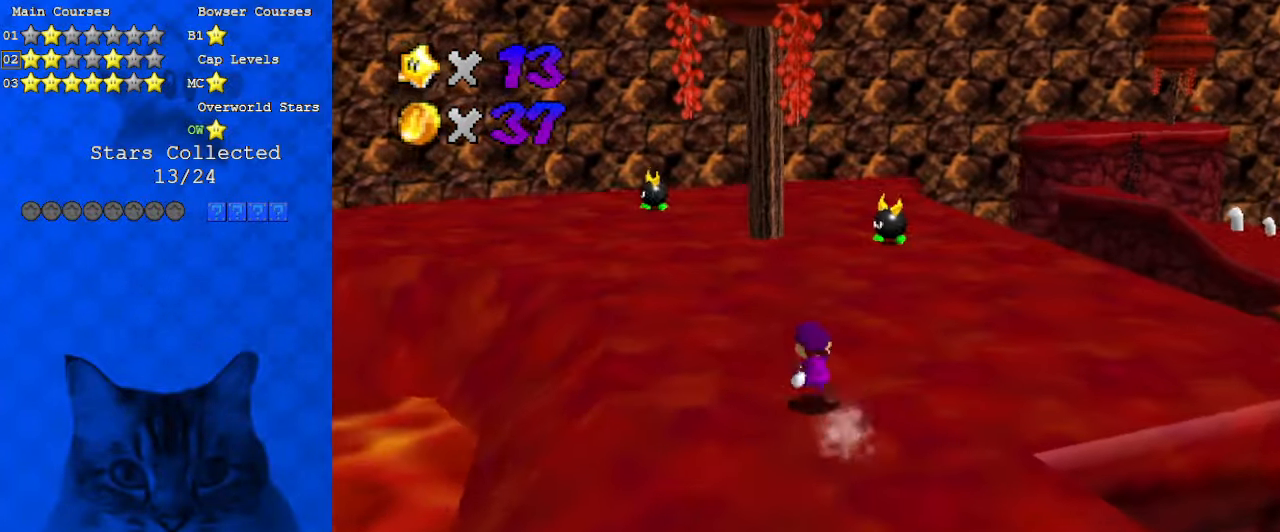
{"keys": ["shift", "up"], "events": [[66, "ctrl", "down"], [166, "d", "down"], [166, "left", "up"], [200, "ctrl", "up"], [333, "d", "up"], [433, "shift", "down"]]}
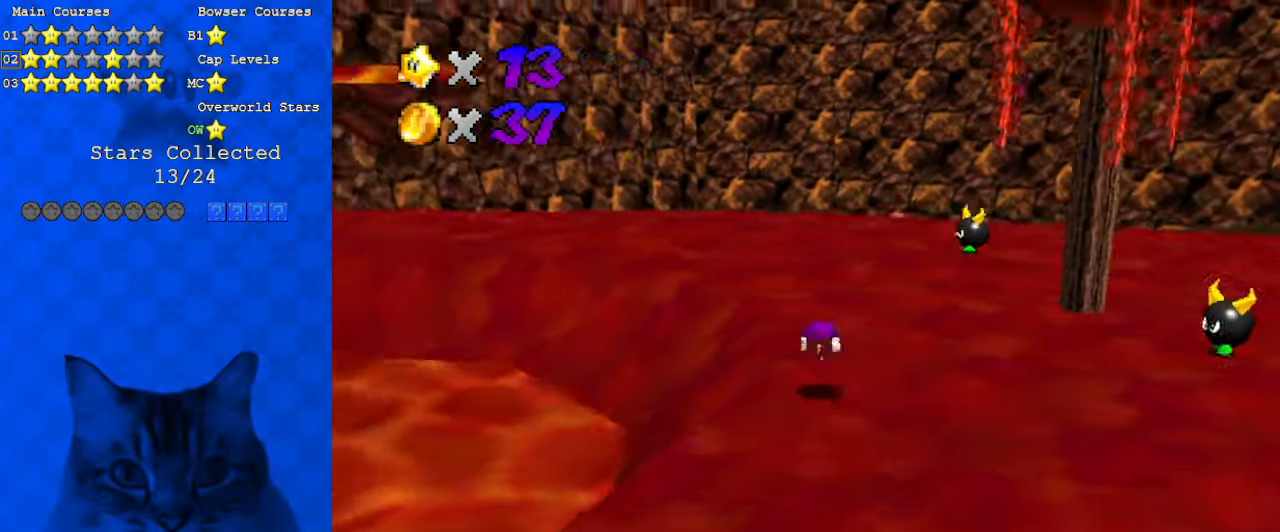
{"keys": ["up"], "events": [[66, "d", "down"], [66, "shift", "up"], [166, "d", "up"], [266, "w", "down"], [300, "right", "down"], [433, "w", "up"], [500, "right", "up"]]}
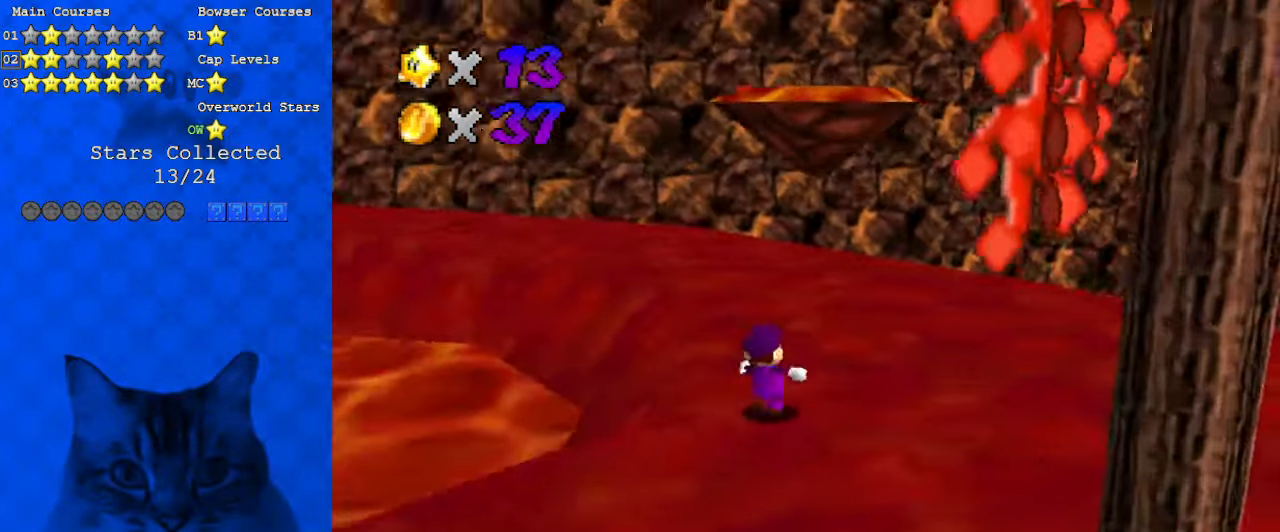
{"keys": ["right", "up"], "events": [[133, "s", "down"], [166, "d", "down"], [233, "right", "down"], [333, "d", "up"], [333, "s", "up"]]}
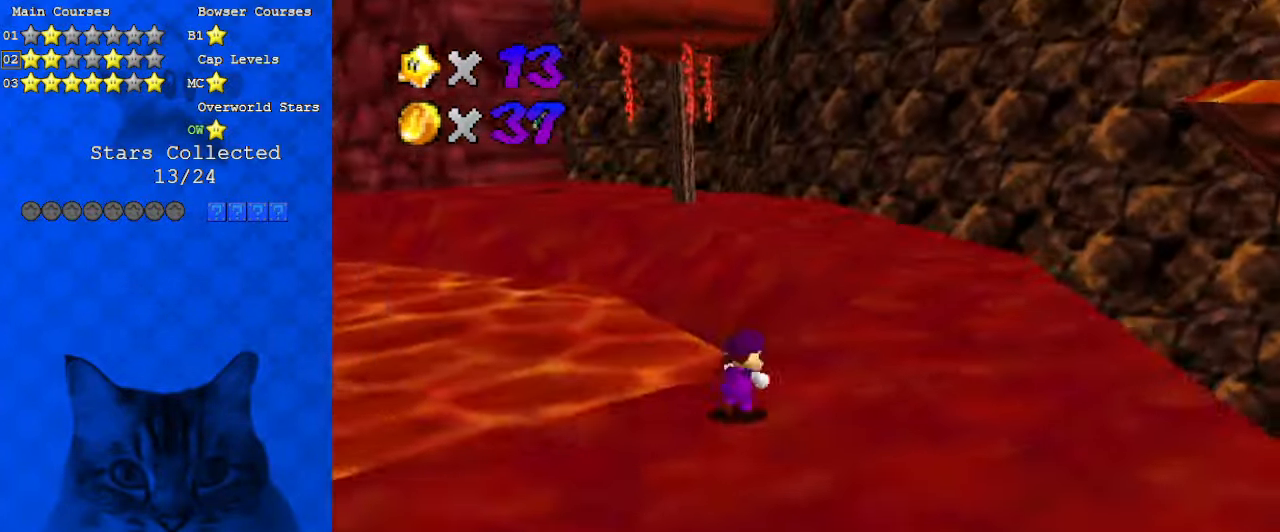
{"keys": ["up"], "events": [[433, "right", "up"]]}
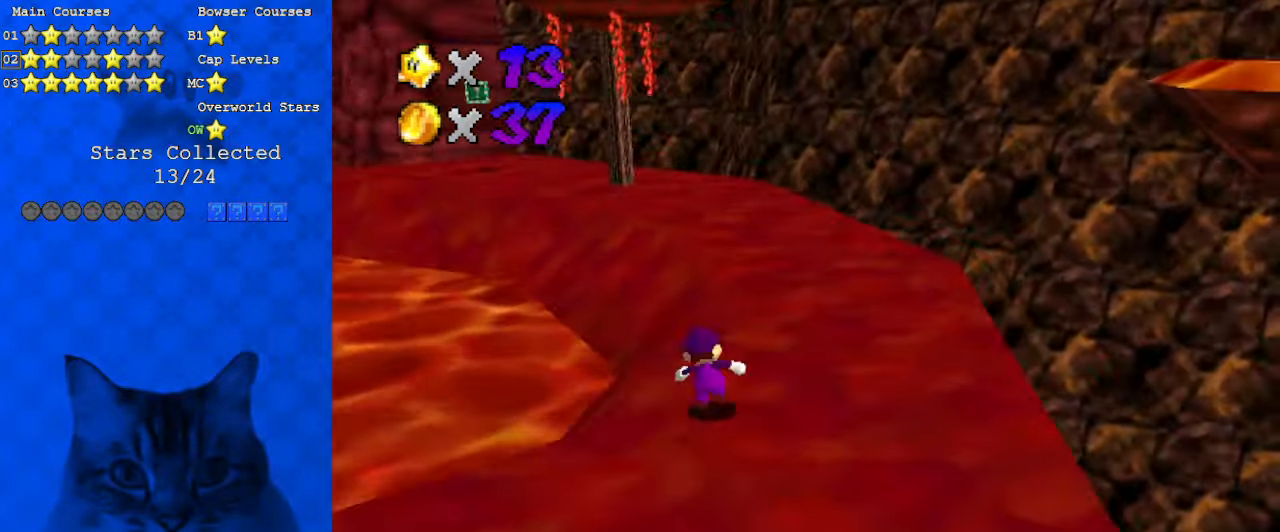
{"keys": ["d", "right", "up"], "events": [[100, "y", "down"], [200, "shift", "down"], [233, "y", "up"], [333, "shift", "up"], [366, "d", "down"], [433, "right", "down"]]}